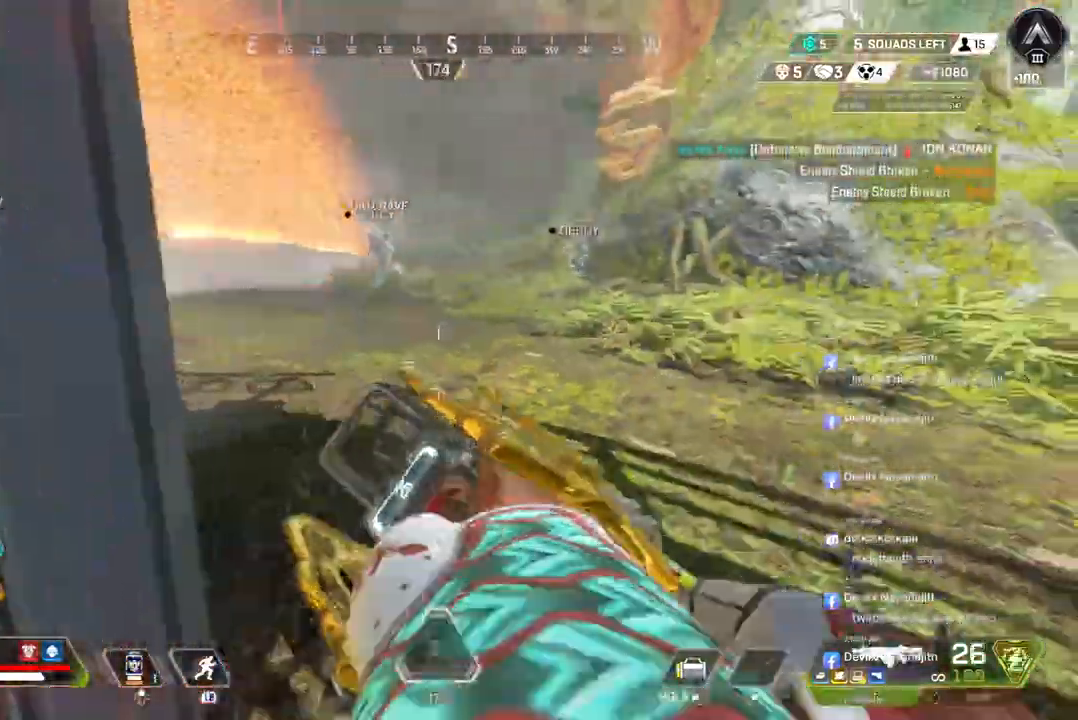
Gameplay with a controller (Xbox layout); each line is a JSON object with the inputs held at the frame after it (dt_ms = milliseconds from this image to that frame). "events" lists button and stick changes between this image and that frame as [ms after this image, input, new state], when the widget could be followed in between. Not read: HOME L3.
{"dt_ms": 500, "buttons": [], "left_stick": "up-right", "right_stick": "up-right", "events": [[167, "A", "down"], [200, "right_stick", "up-right"], [433, "A", "up"], [433, "left_stick", "up-right"]]}
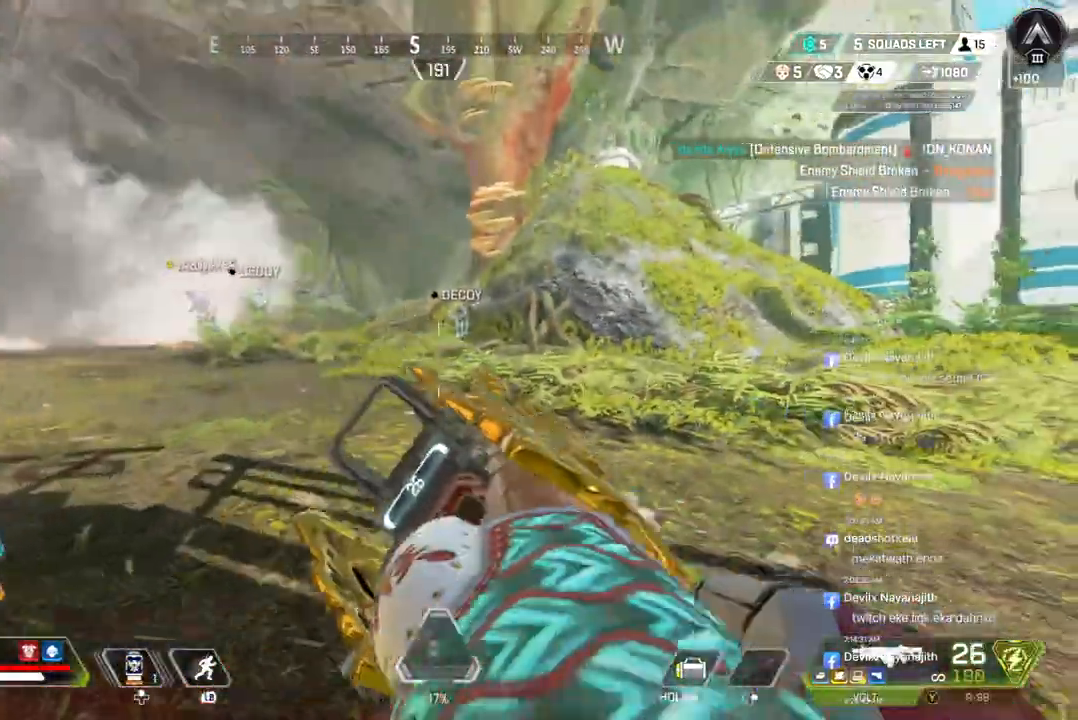
{"dt_ms": 500, "buttons": ["A"], "left_stick": "up", "right_stick": "center", "events": [[200, "right_stick", "up-left"], [367, "A", "down"], [367, "left_stick", "up"], [367, "right_stick", "center"]]}
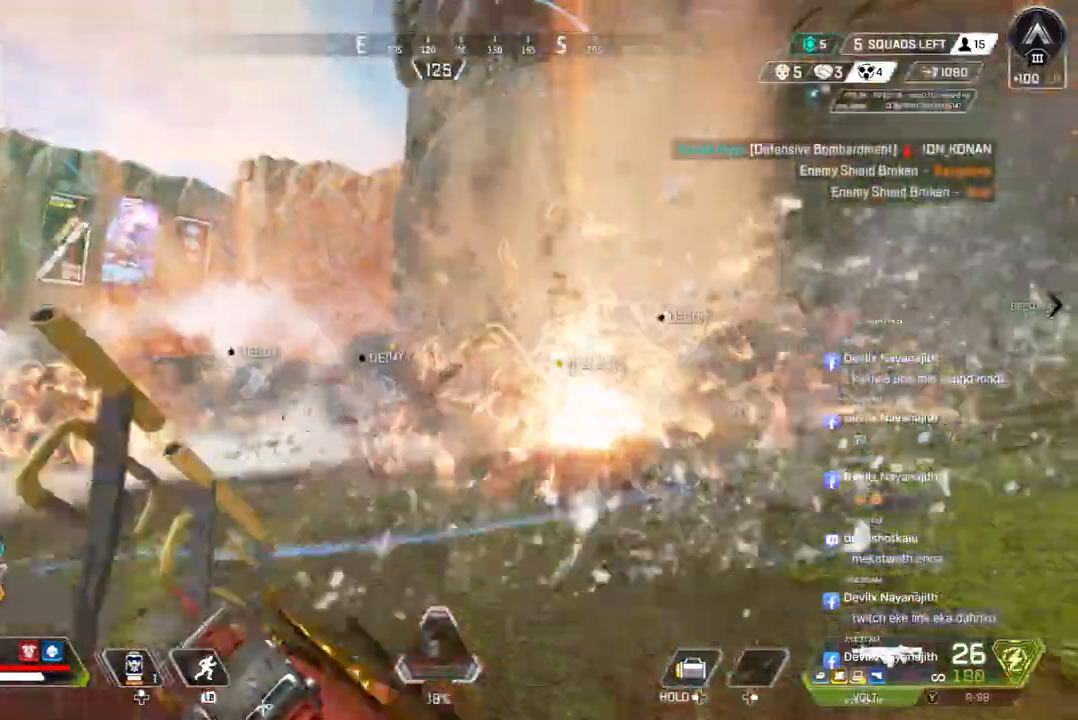
{"dt_ms": 500, "buttons": [], "left_stick": "up", "right_stick": "center", "events": [[67, "A", "up"]]}
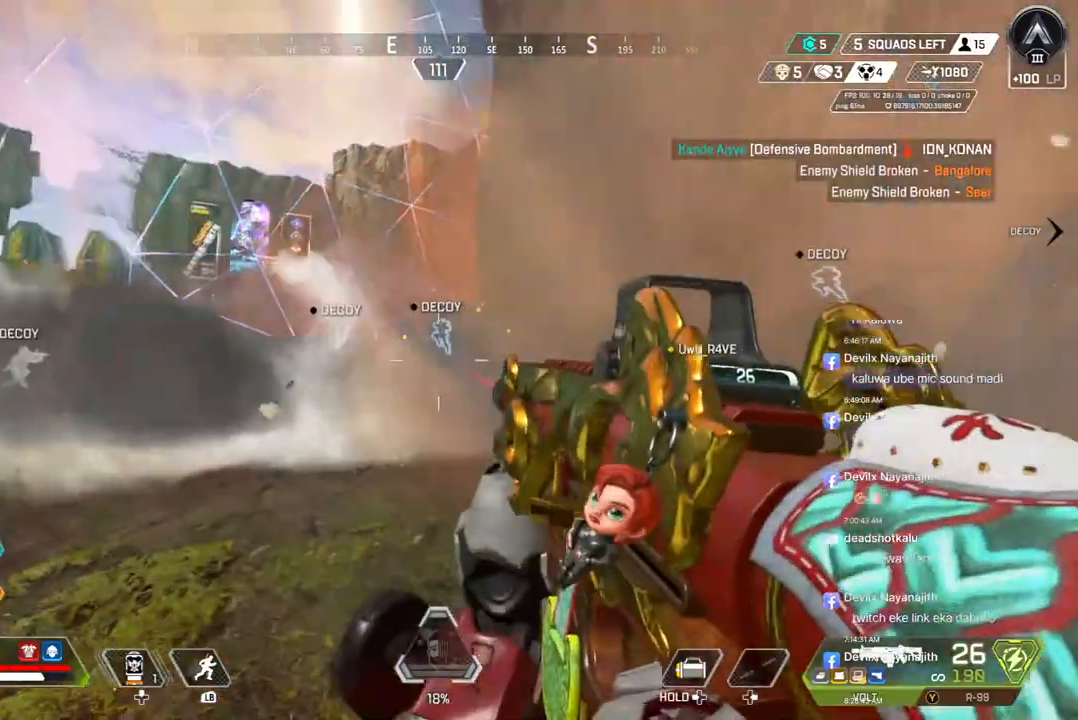
{"dt_ms": 500, "buttons": [], "left_stick": "up", "right_stick": "center", "events": []}
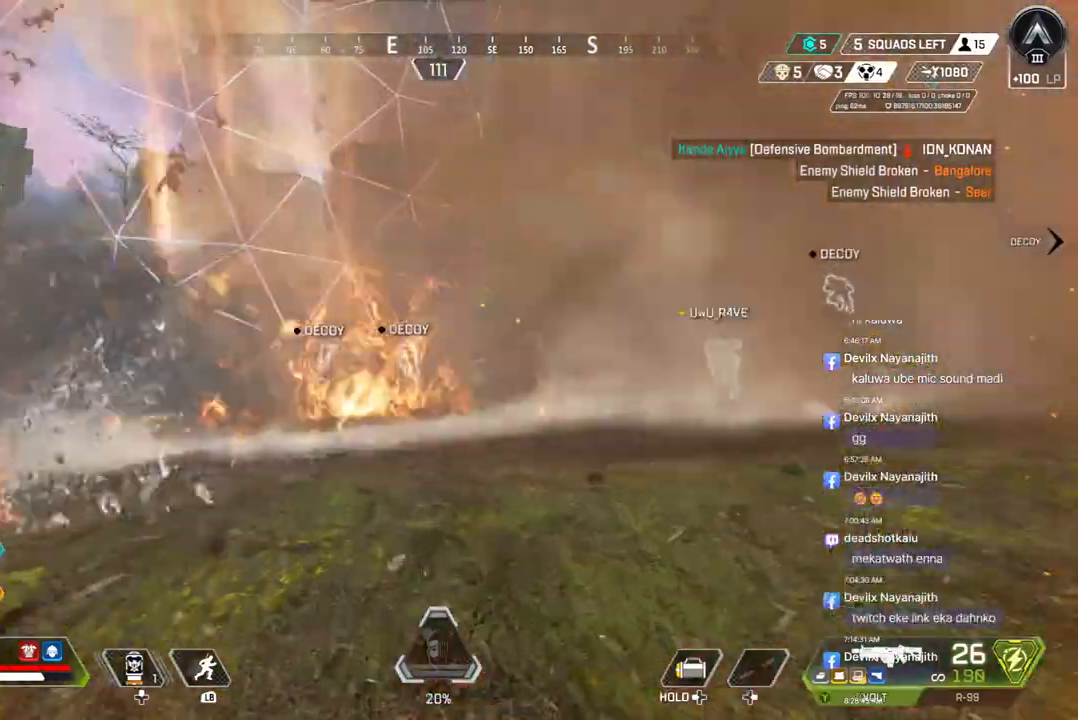
{"dt_ms": 500, "buttons": [], "left_stick": "up", "right_stick": "center", "events": []}
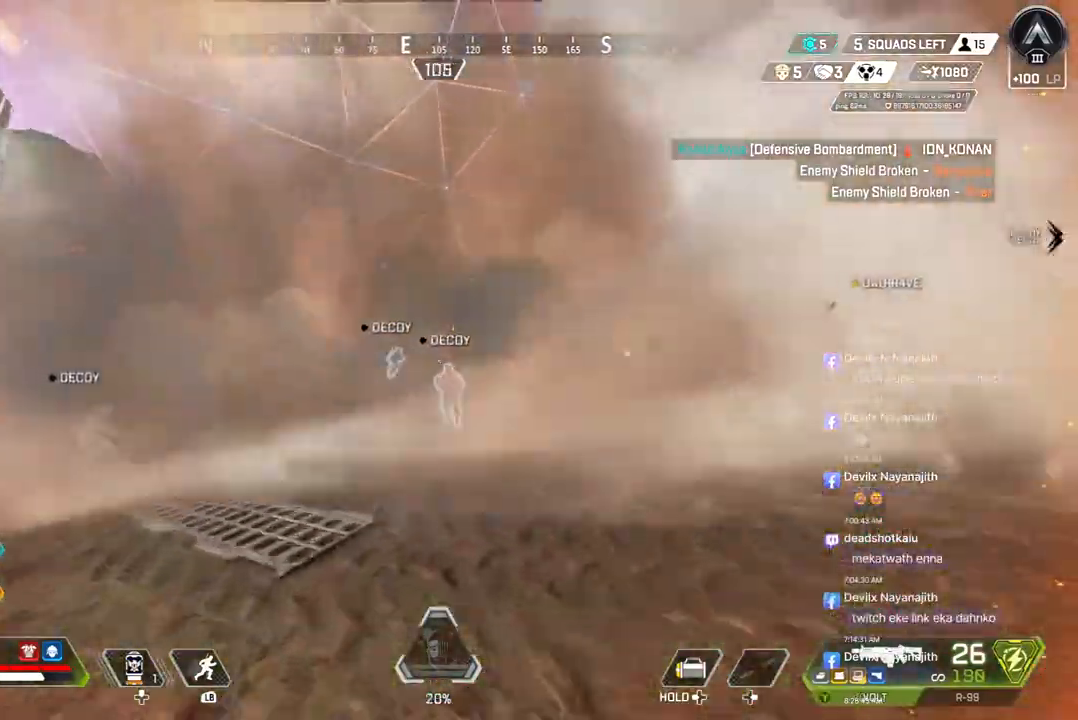
{"dt_ms": 500, "buttons": [], "left_stick": "up", "right_stick": "center", "events": []}
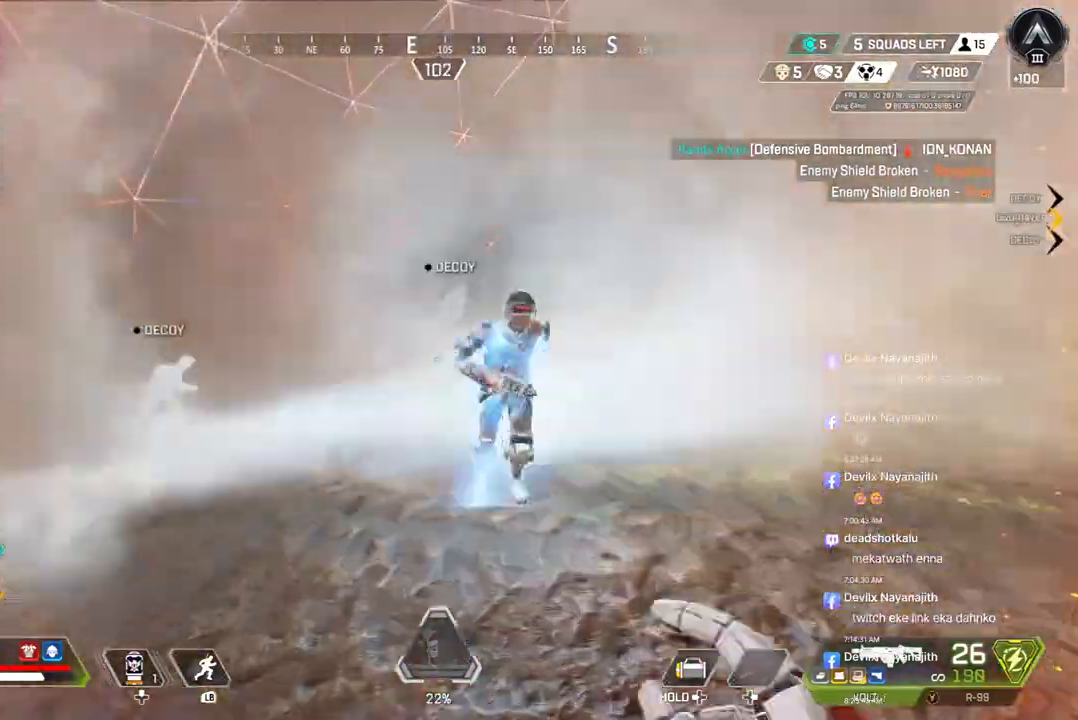
{"dt_ms": 500, "buttons": [], "left_stick": "up", "right_stick": "center", "events": [[33, "B", "down"], [333, "A", "down"], [433, "right_stick", "up"], [467, "A", "up"], [467, "B", "up"], [500, "right_stick", "center"]]}
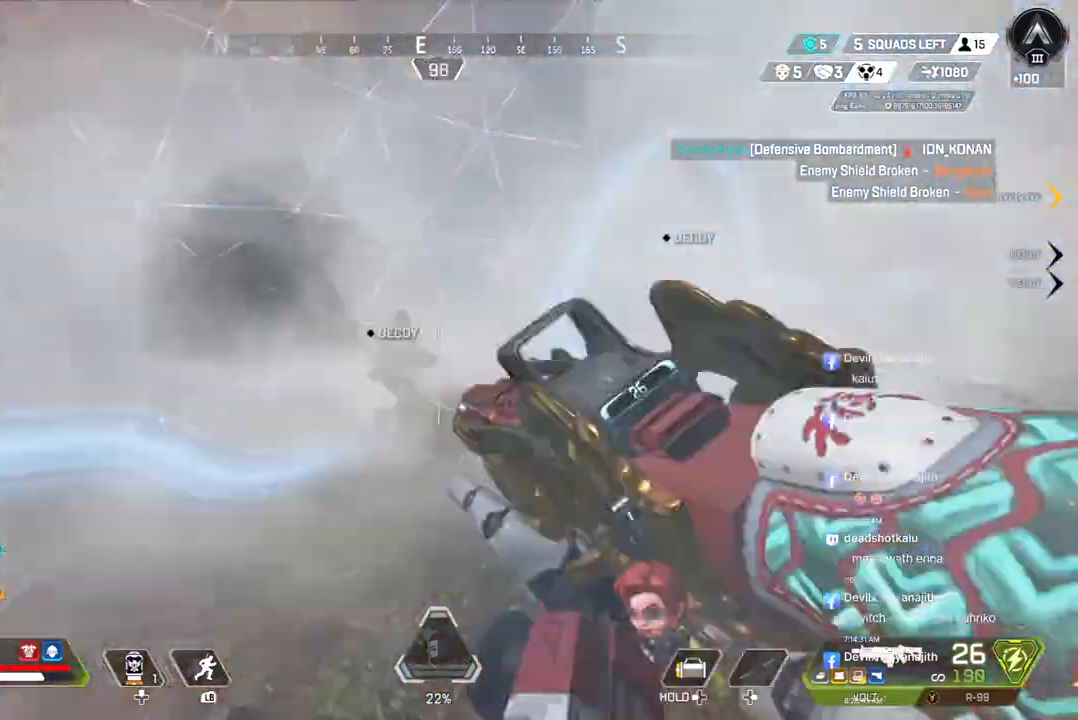
{"dt_ms": 500, "buttons": [], "left_stick": "up", "right_stick": "center", "events": []}
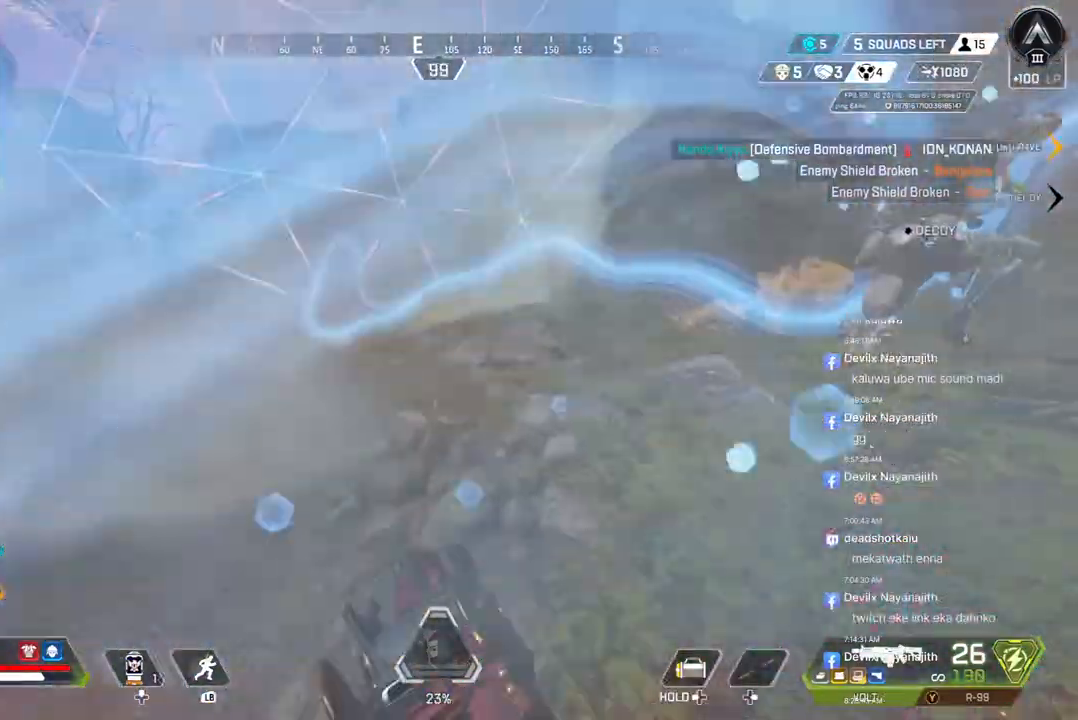
{"dt_ms": 500, "buttons": [], "left_stick": "up", "right_stick": "center", "events": []}
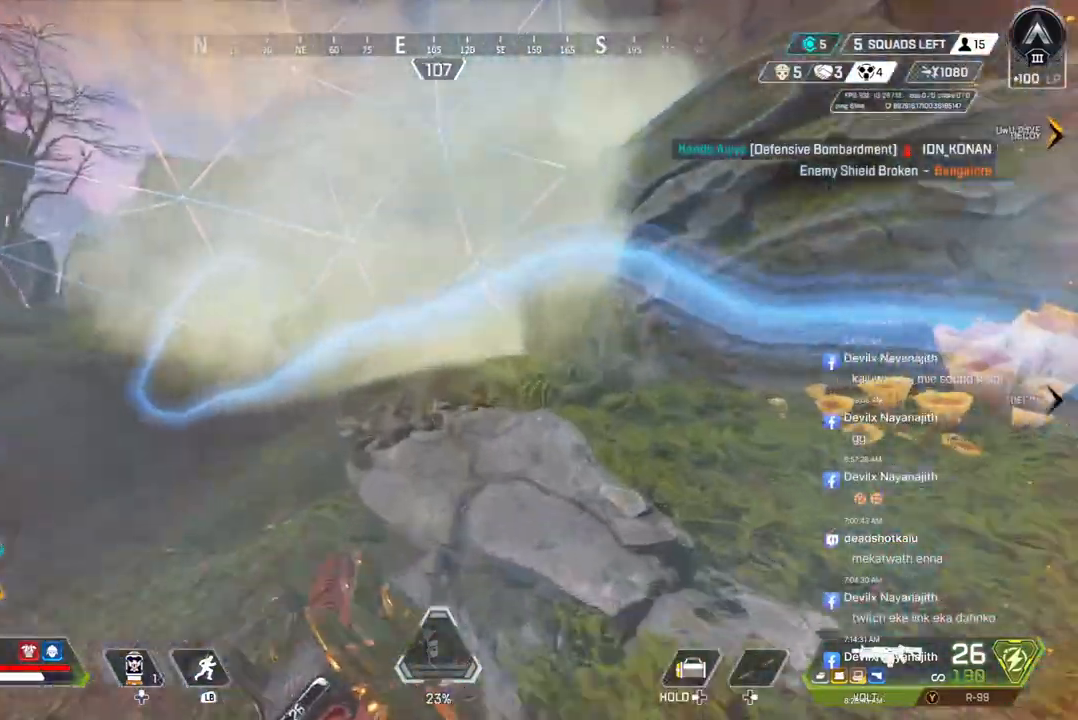
{"dt_ms": 500, "buttons": [], "left_stick": "up-left", "right_stick": "center", "events": [[367, "left_stick", "up-left"]]}
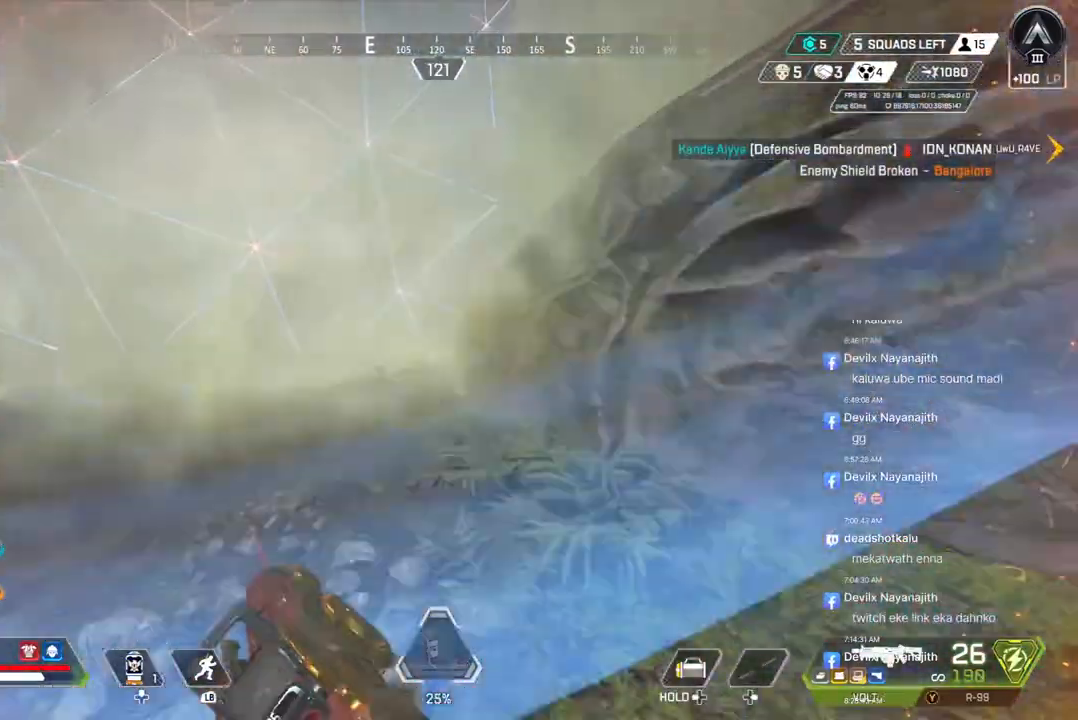
{"dt_ms": 500, "buttons": [], "left_stick": "up-left", "right_stick": "center", "events": []}
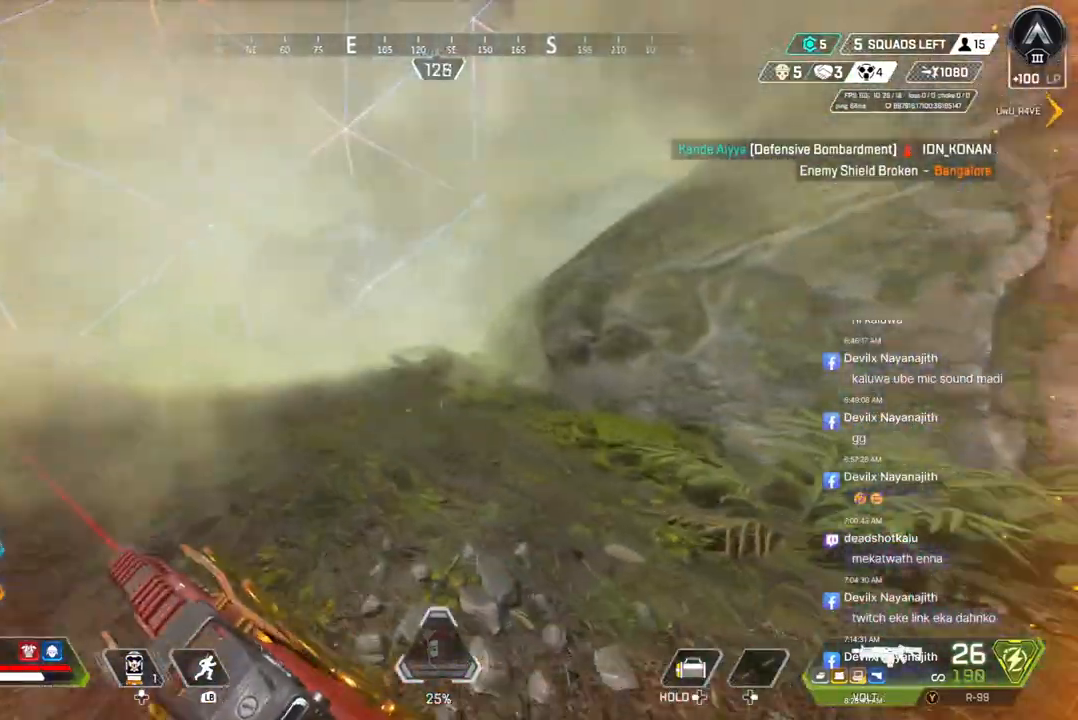
{"dt_ms": 500, "buttons": [], "left_stick": "up-left", "right_stick": "center", "events": [[233, "L2", "down"], [300, "L2", "up"]]}
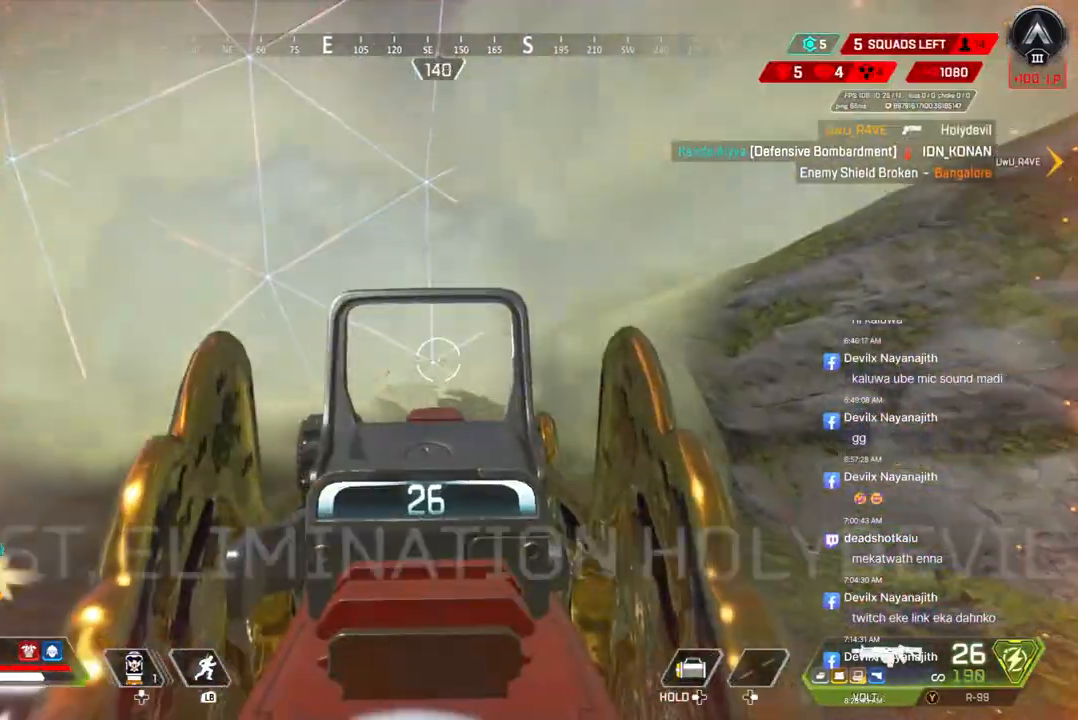
{"dt_ms": 500, "buttons": ["L2"], "left_stick": "up-left", "right_stick": "center", "events": [[67, "right_stick", "right"], [133, "right_stick", "center"], [500, "L2", "down"]]}
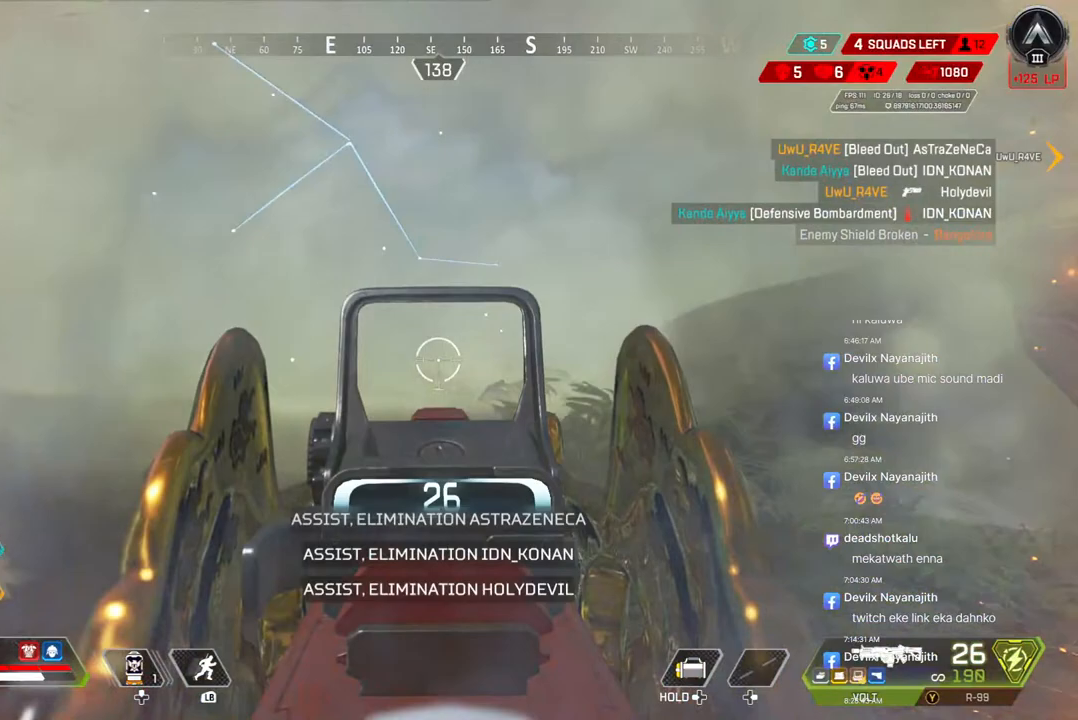
{"dt_ms": 500, "buttons": [], "left_stick": "up", "right_stick": "center", "events": [[100, "L2", "up"], [433, "left_stick", "up"]]}
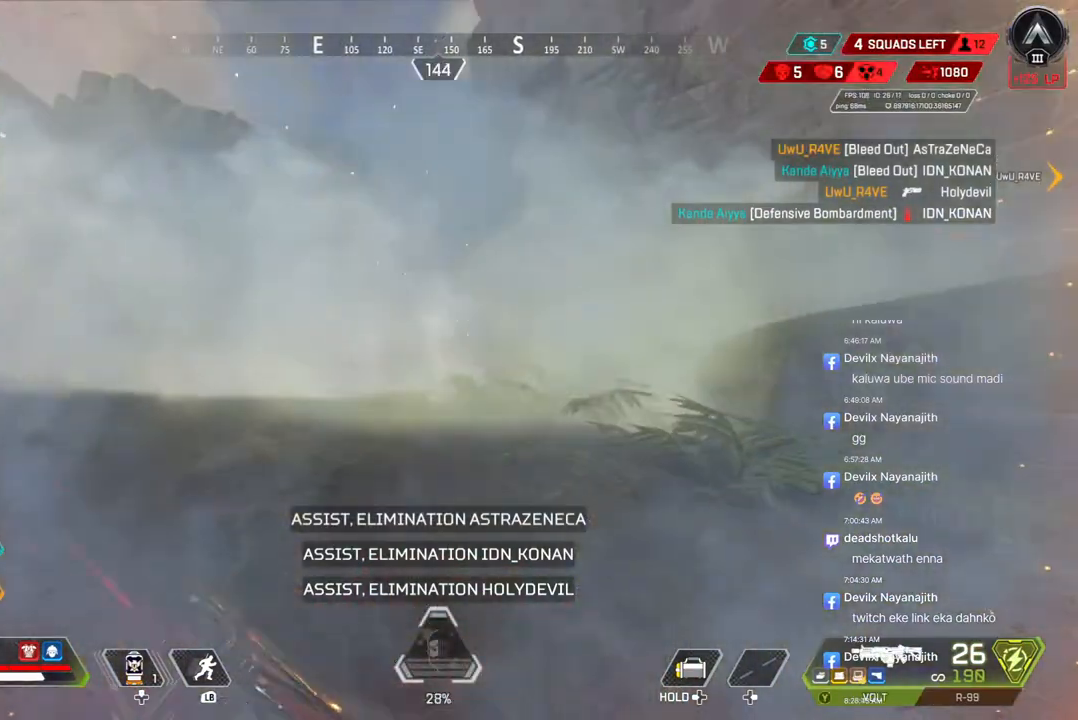
{"dt_ms": 500, "buttons": [], "left_stick": "up", "right_stick": "center", "events": []}
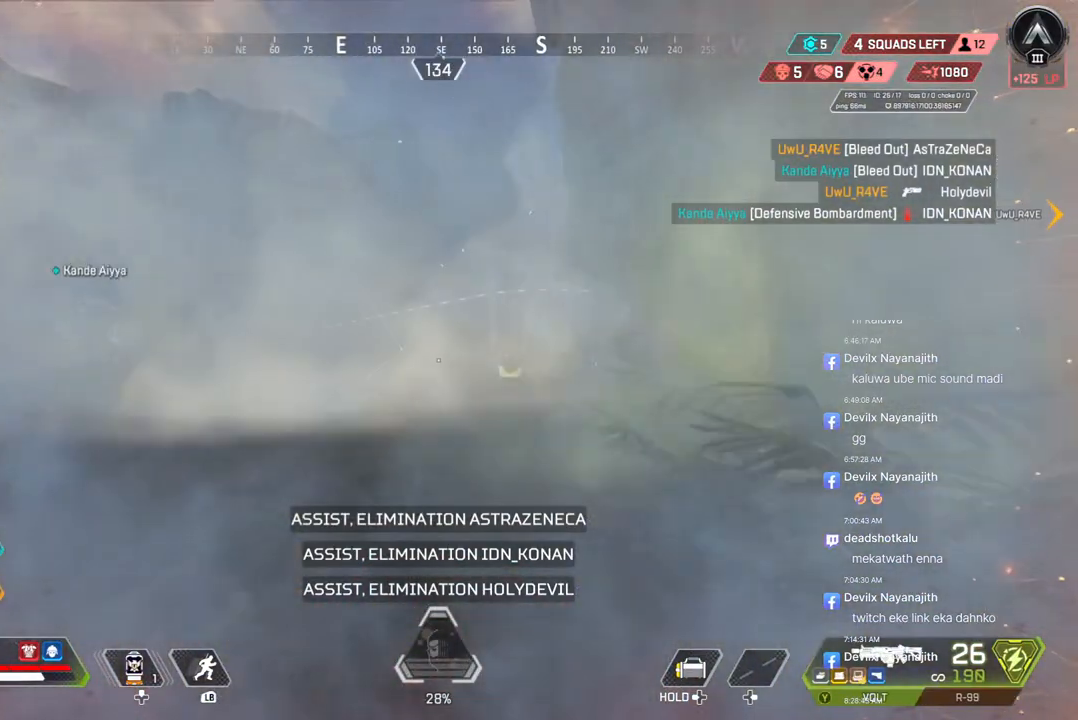
{"dt_ms": 500, "buttons": ["A", "B"], "left_stick": "up", "right_stick": "center", "events": [[133, "B", "down"], [433, "A", "down"]]}
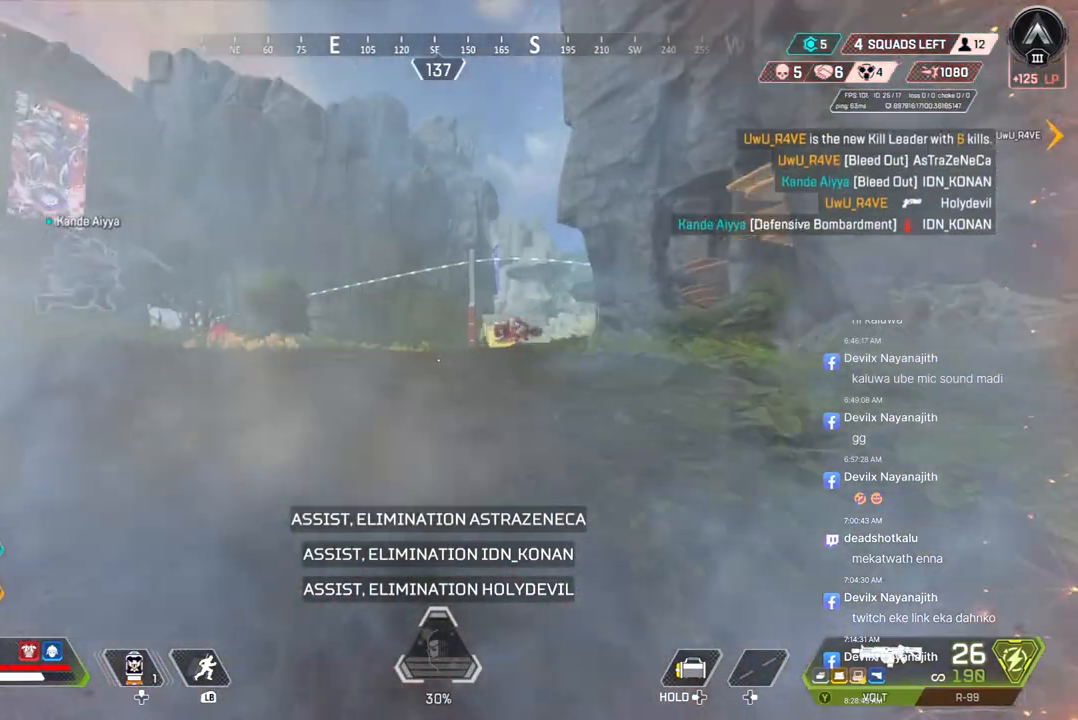
{"dt_ms": 500, "buttons": [], "left_stick": "up", "right_stick": "center", "events": [[100, "A", "up"], [100, "B", "up"]]}
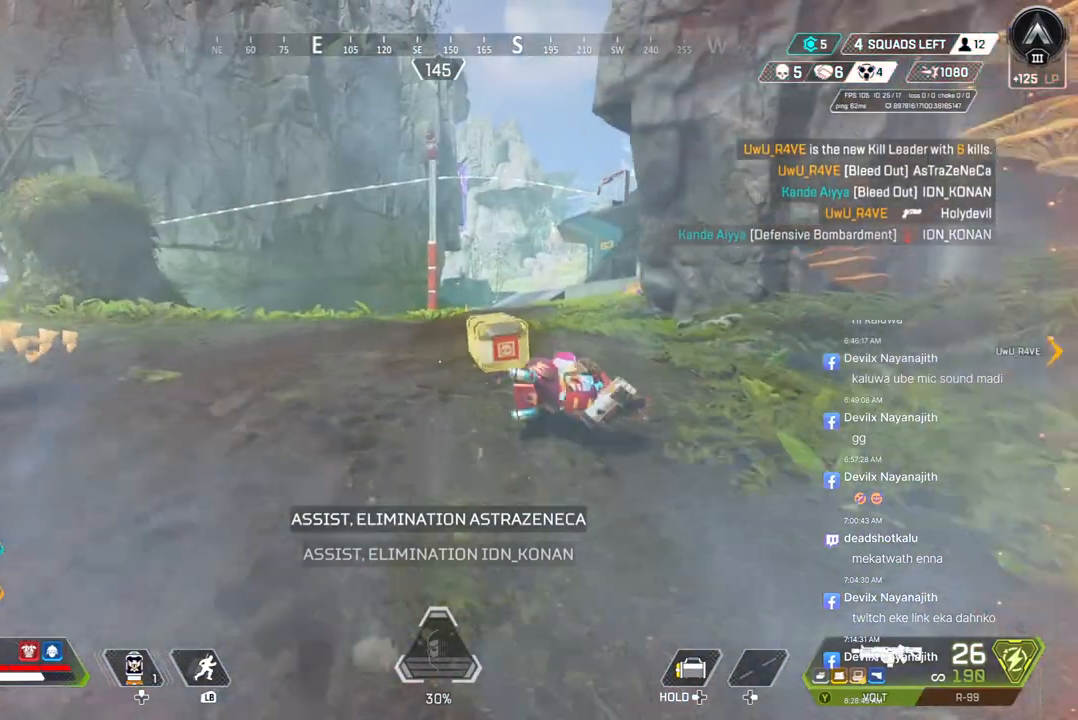
{"dt_ms": 500, "buttons": ["X"], "left_stick": "center", "right_stick": "right", "events": [[300, "X", "down"], [500, "left_stick", "center"], [500, "right_stick", "right"]]}
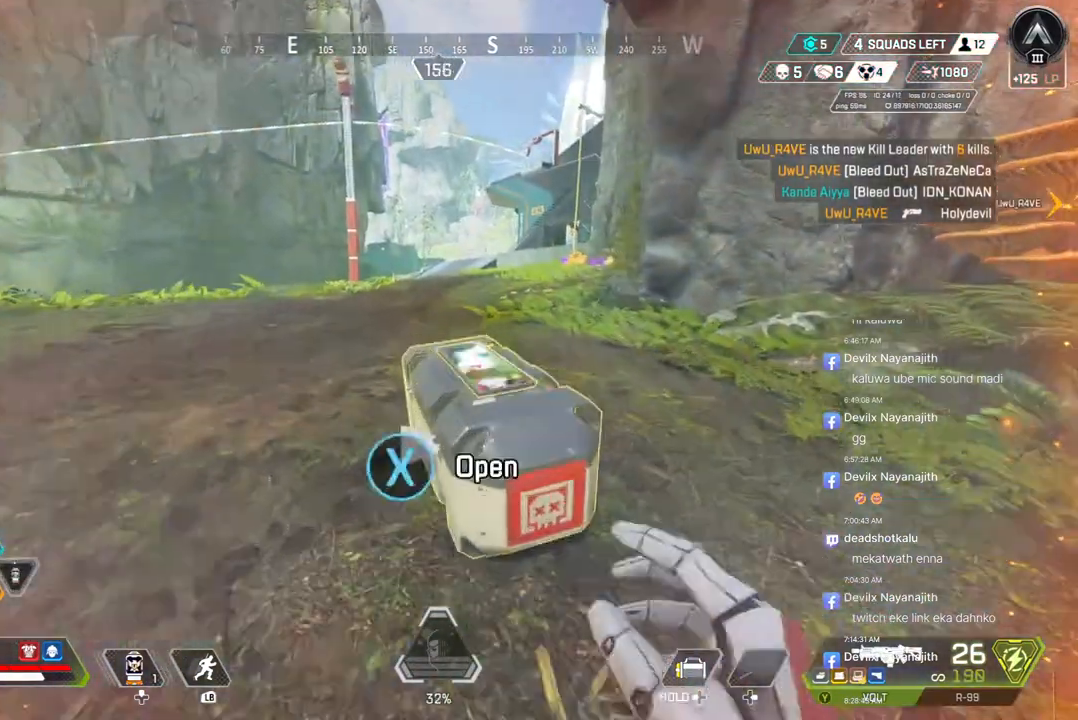
{"dt_ms": 500, "buttons": [], "left_stick": "center", "right_stick": "center", "events": [[67, "right_stick", "center"], [333, "X", "up"]]}
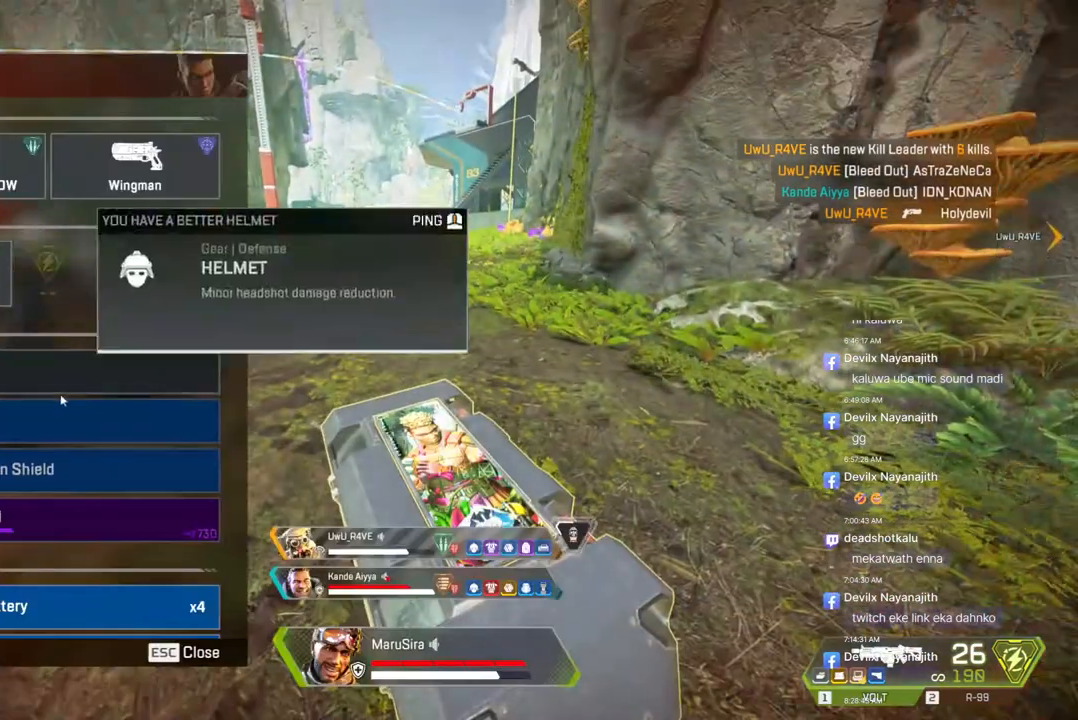
{"dt_ms": 500, "buttons": [], "left_stick": "center", "right_stick": "center", "events": []}
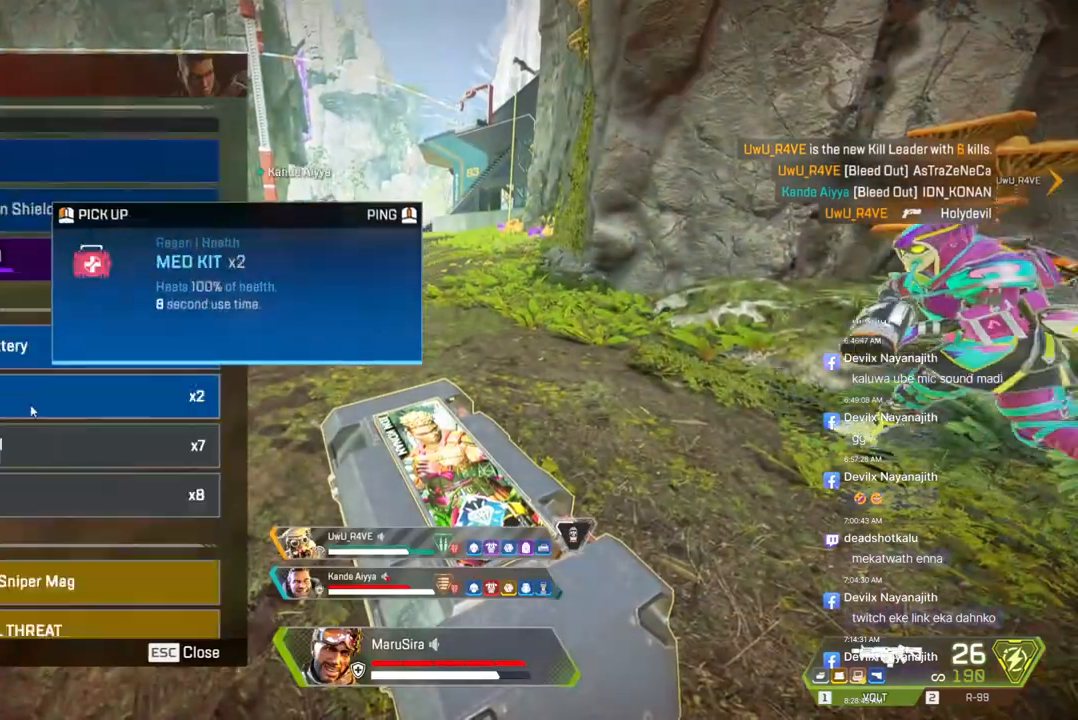
{"dt_ms": 500, "buttons": [], "left_stick": "center", "right_stick": "center", "events": []}
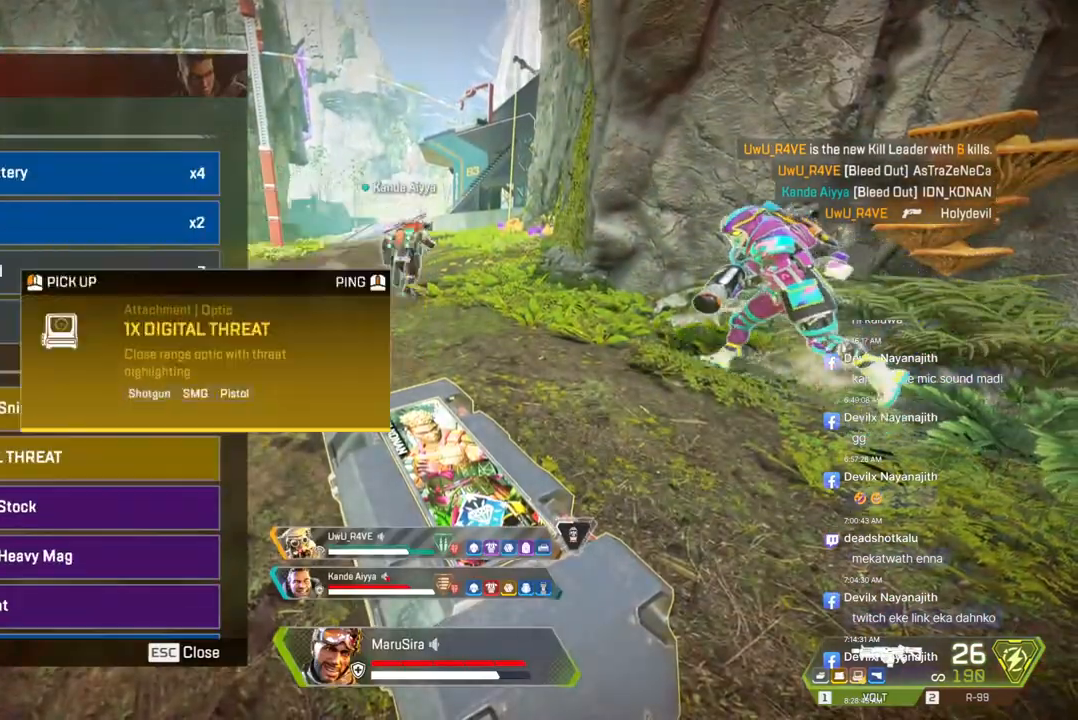
{"dt_ms": 500, "buttons": [], "left_stick": "center", "right_stick": "center", "events": []}
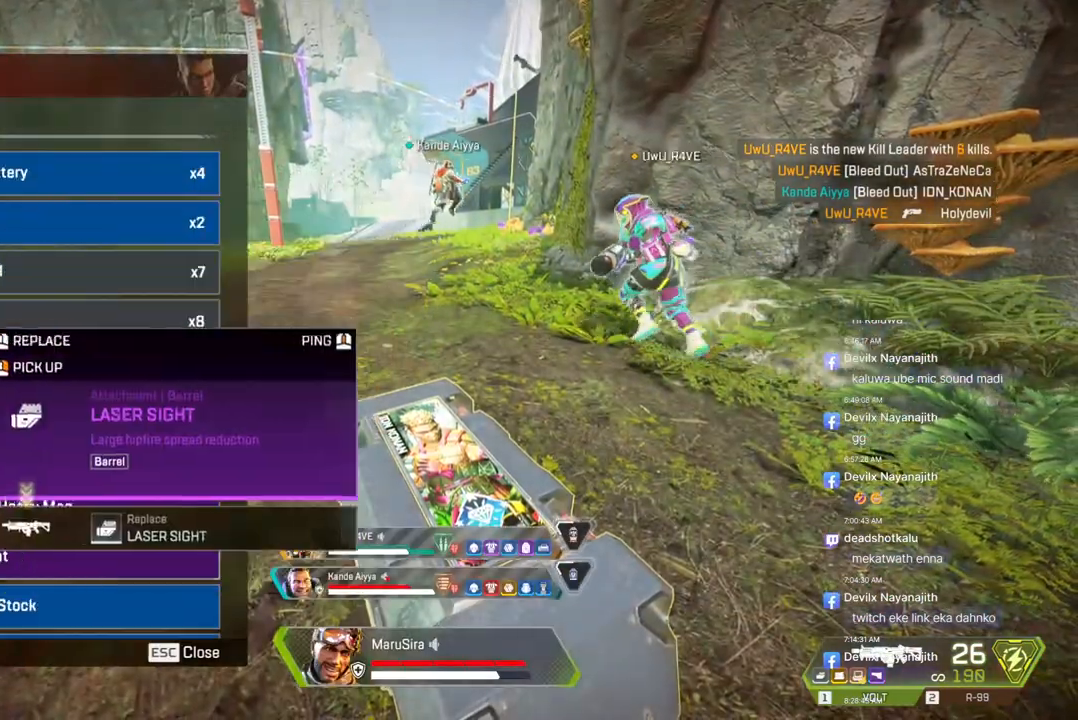
{"dt_ms": 500, "buttons": [], "left_stick": "center", "right_stick": "center", "events": []}
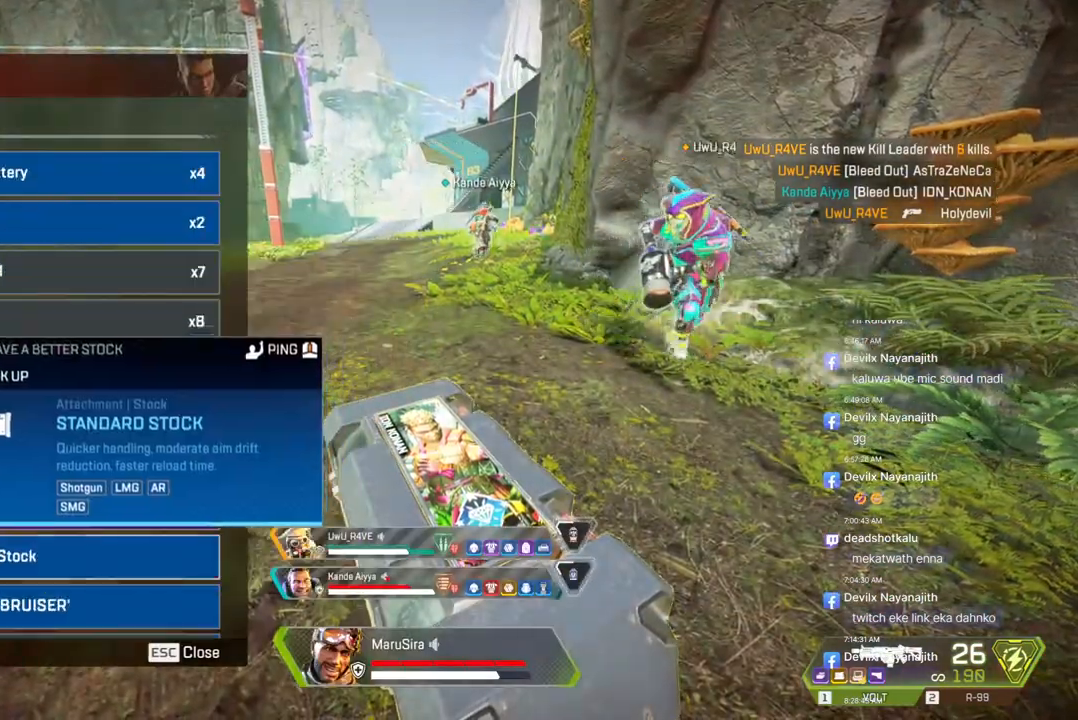
{"dt_ms": 500, "buttons": [], "left_stick": "center", "right_stick": "center", "events": []}
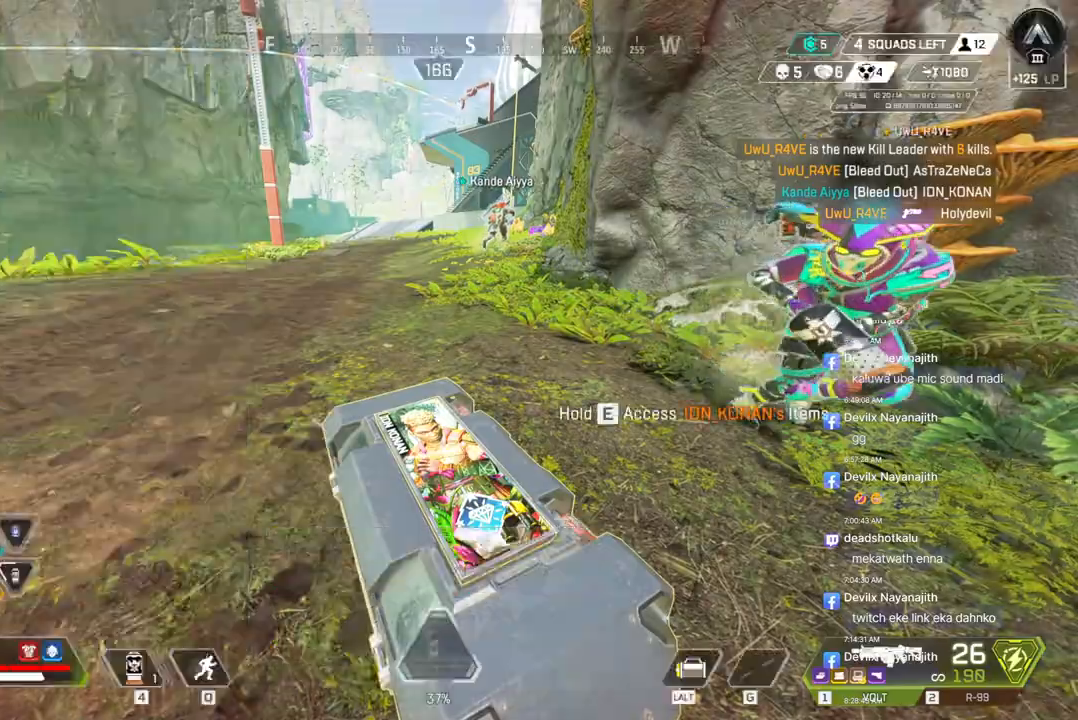
{"dt_ms": 500, "buttons": ["B"], "left_stick": "center", "right_stick": "down", "events": [[100, "right_stick", "down-right"], [267, "right_stick", "down"], [467, "B", "down"]]}
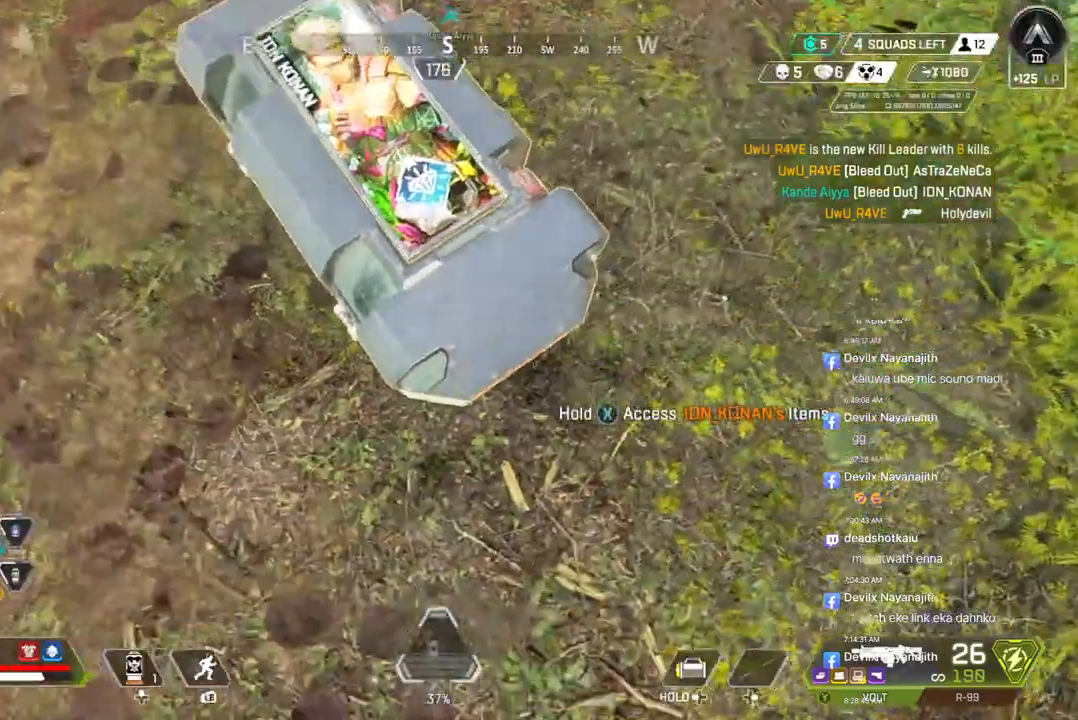
{"dt_ms": 1000, "buttons": [], "left_stick": "up", "right_stick": "up-right"}
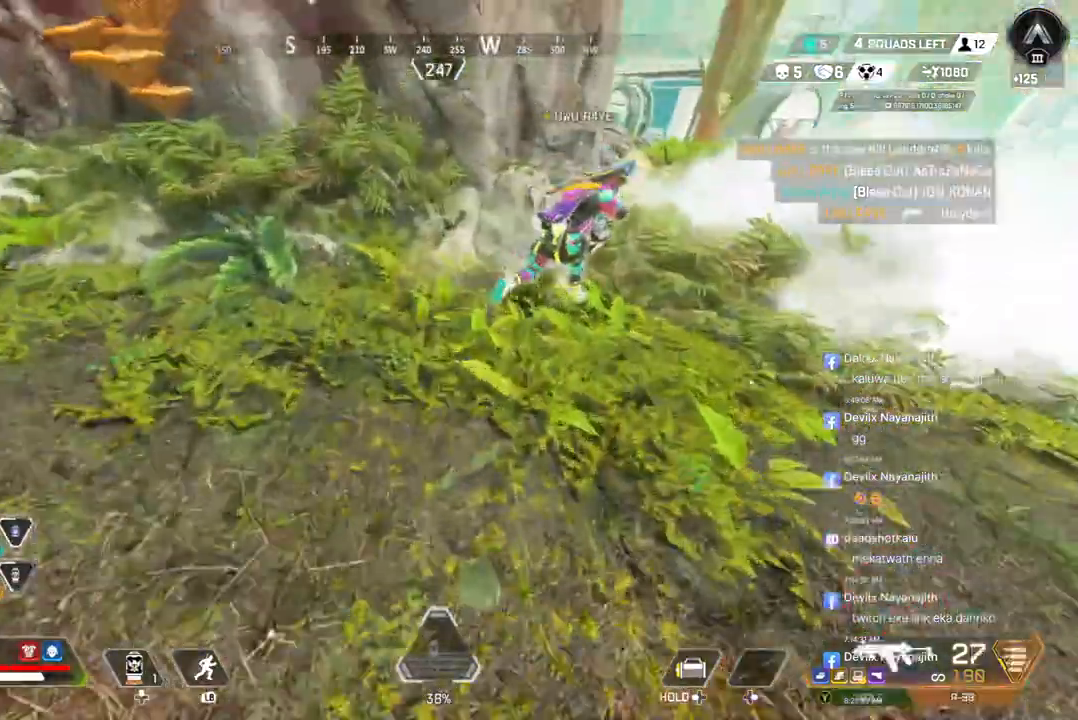
{"dt_ms": 500, "buttons": ["B"], "left_stick": "up", "right_stick": "center", "events": [[233, "right_stick", "center"], [300, "B", "down"]]}
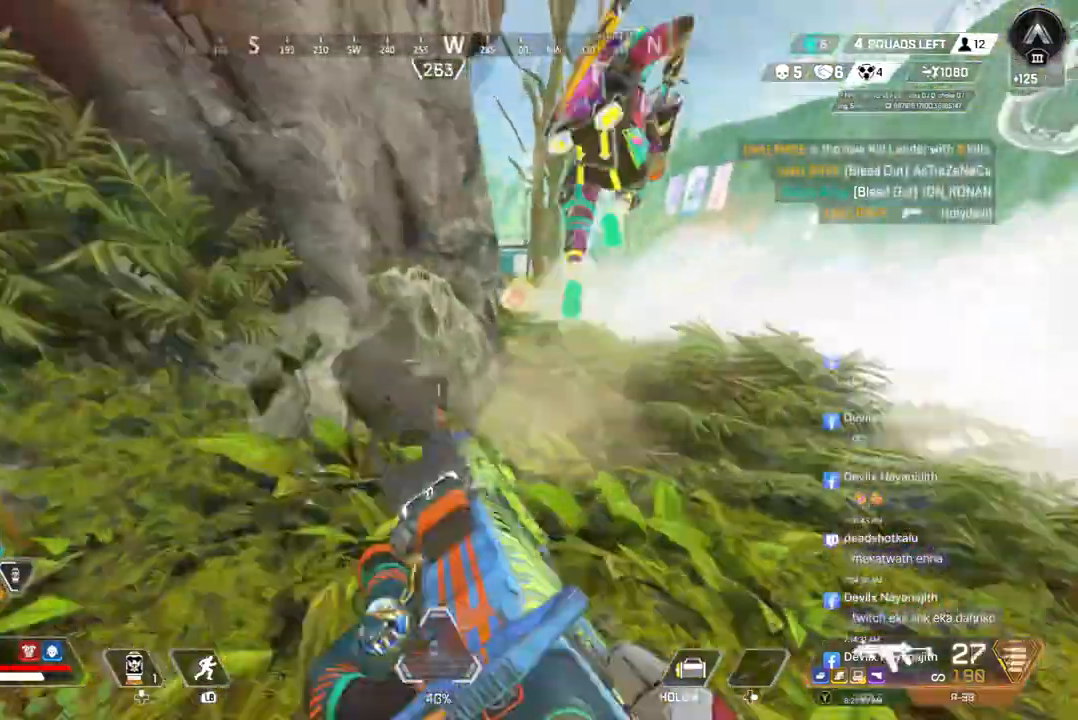
{"dt_ms": 500, "buttons": [], "left_stick": "up", "right_stick": "center", "events": [[67, "right_stick", "up-right"], [100, "A", "down"], [167, "B", "up"], [167, "right_stick", "center"], [233, "A", "up"]]}
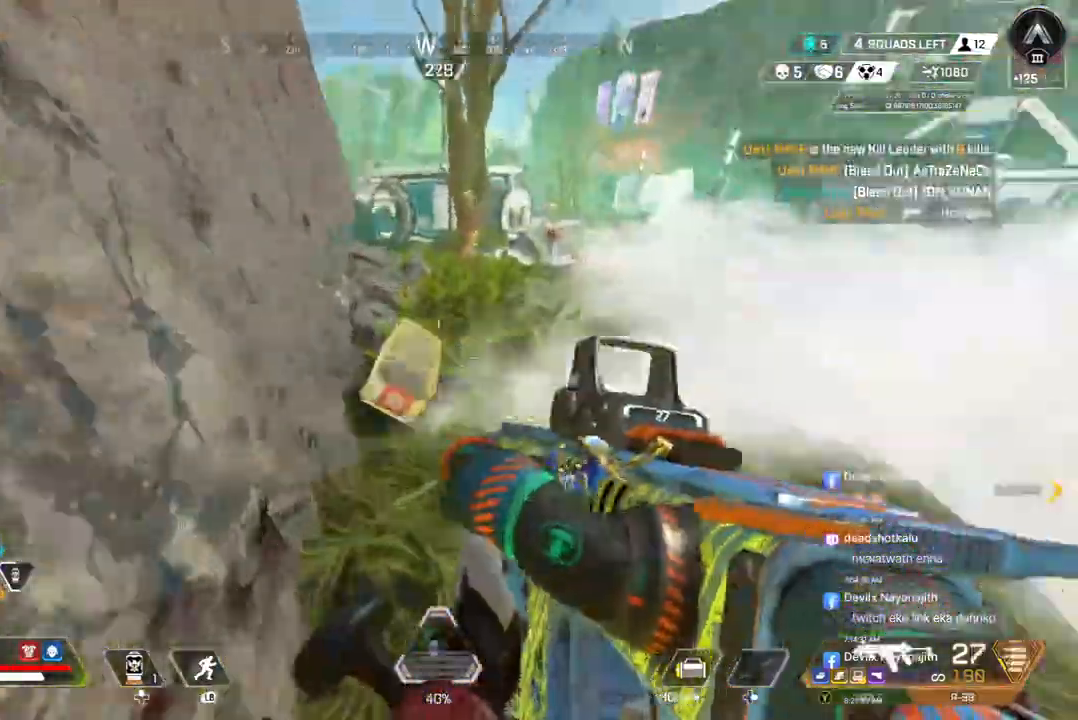
{"dt_ms": 500, "buttons": ["X"], "left_stick": "center", "right_stick": "center", "events": [[100, "X", "down"], [167, "left_stick", "center"]]}
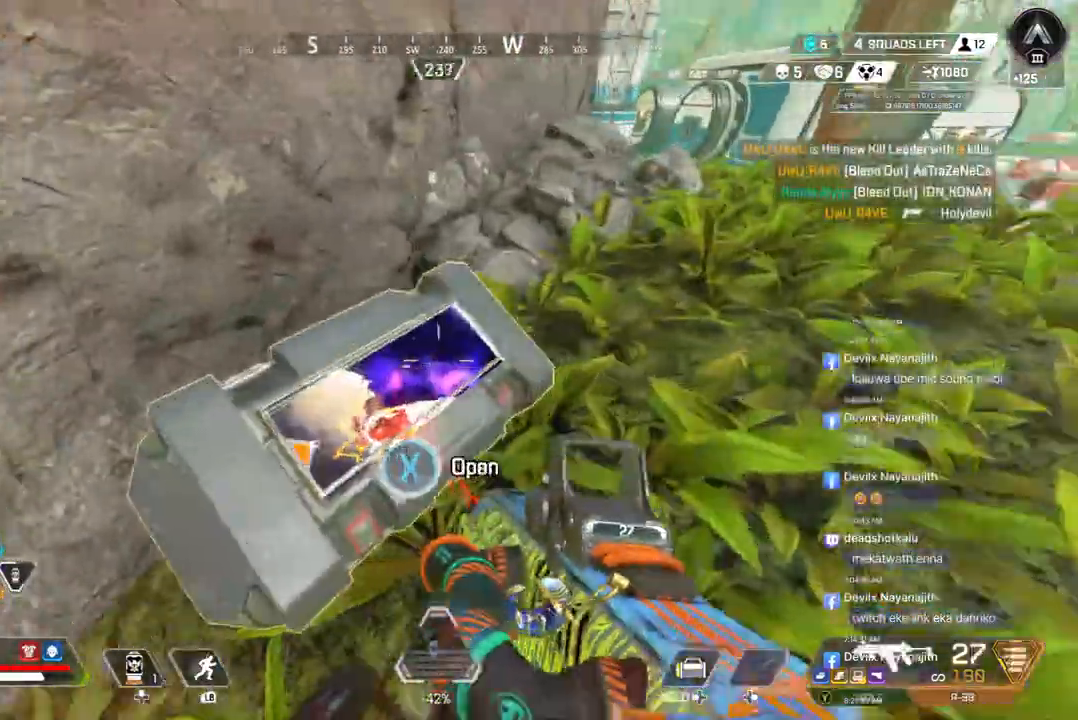
{"dt_ms": 500, "buttons": [], "left_stick": "center", "right_stick": "center", "events": [[133, "X", "up"]]}